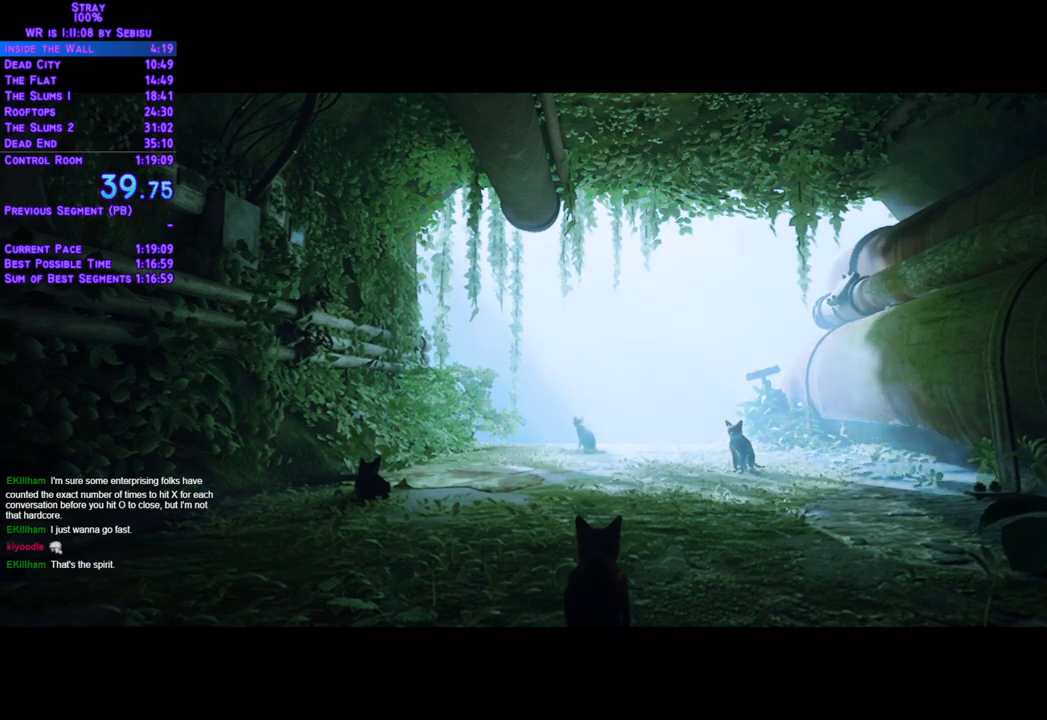
Gameplay with a controller (Xbox layout); each line is a JSON object with the inputs held at the frame after it. "events" lists button and stick changes between this image and that frame as [ms after this image, input, new state], when the widget could be followed in between. Not read: L3 R3.
{"buttons": ["L2", "DPAD_UP"], "left_stick": "center", "right_stick": "center", "events": [[300, "DPAD_UP", "down"], [317, "L2", "down"]]}
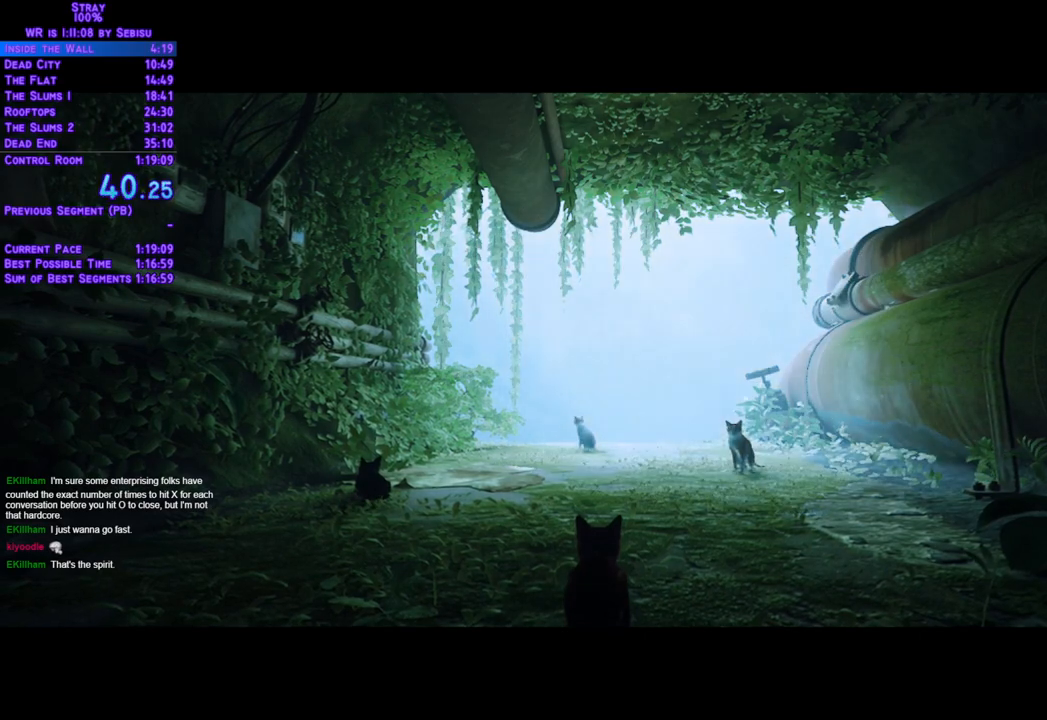
{"buttons": ["L2", "DPAD_UP"], "left_stick": "center", "right_stick": "center", "events": []}
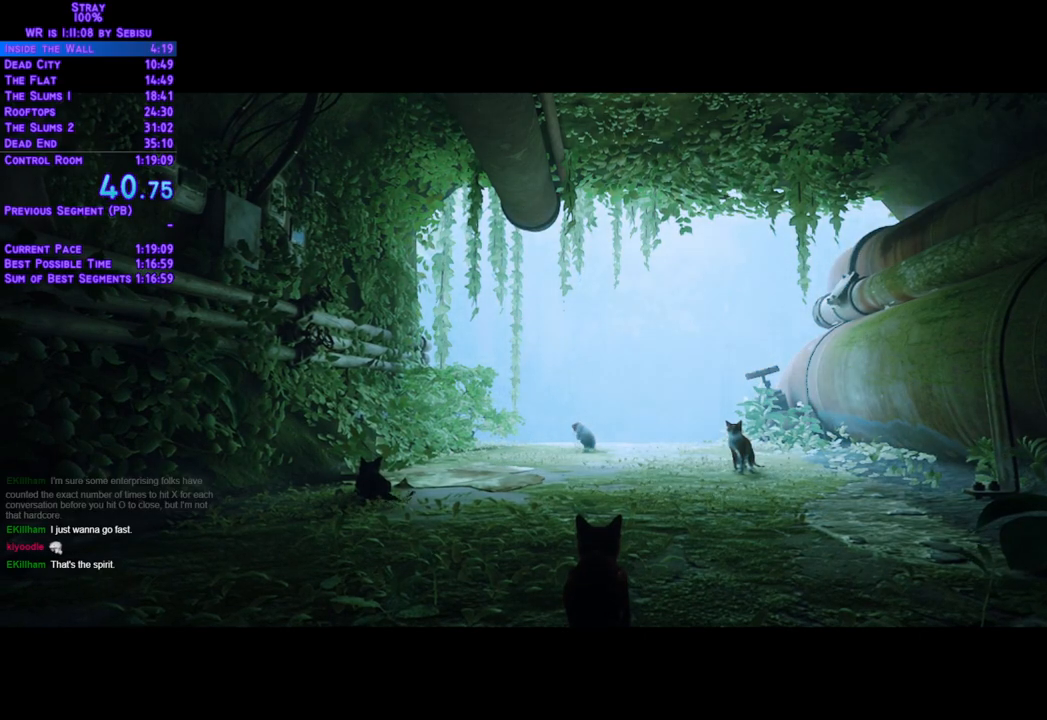
{"buttons": ["L2", "DPAD_UP"], "left_stick": "center", "right_stick": "center", "events": []}
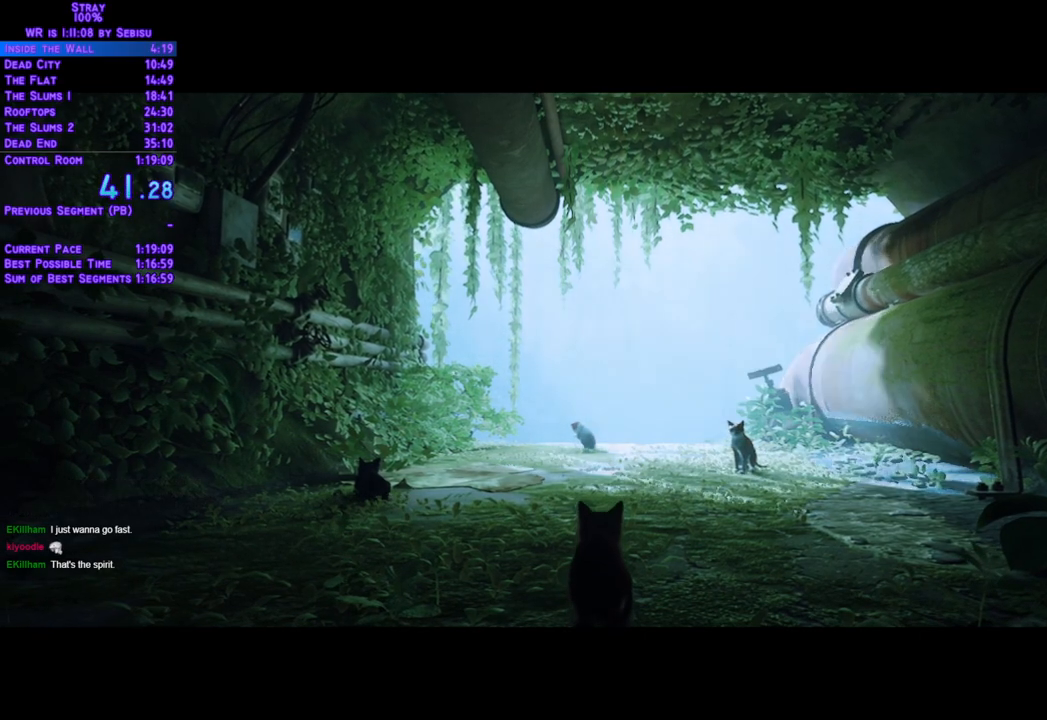
{"buttons": ["L2", "DPAD_UP"], "left_stick": "center", "right_stick": "center", "events": []}
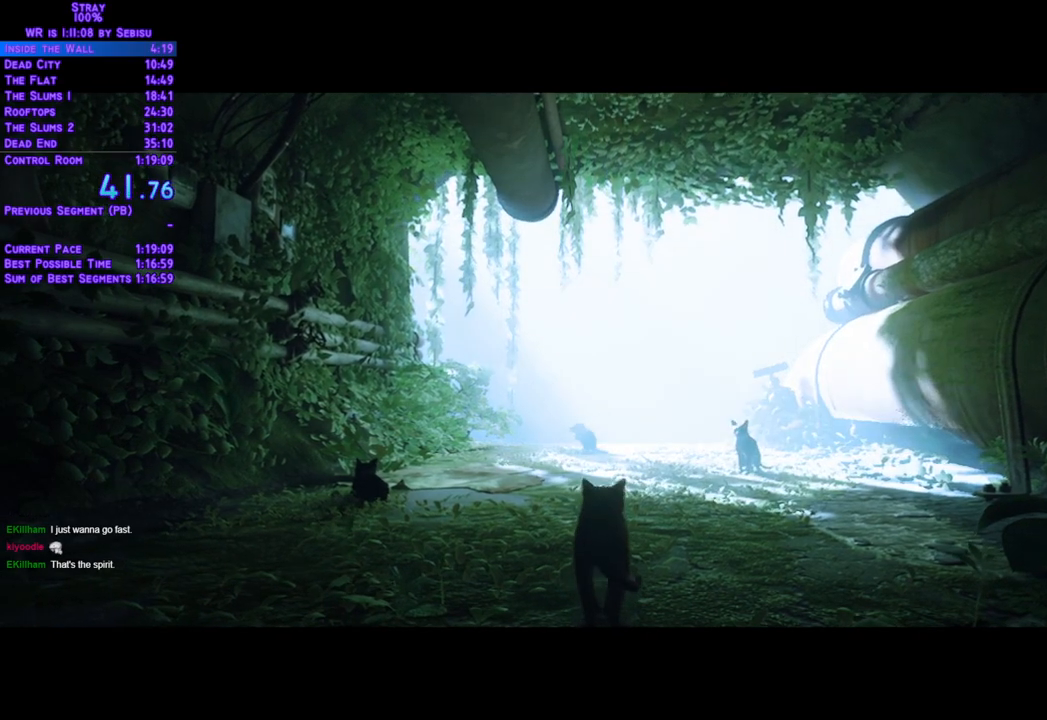
{"buttons": ["L2", "DPAD_UP"], "left_stick": "center", "right_stick": "center", "events": []}
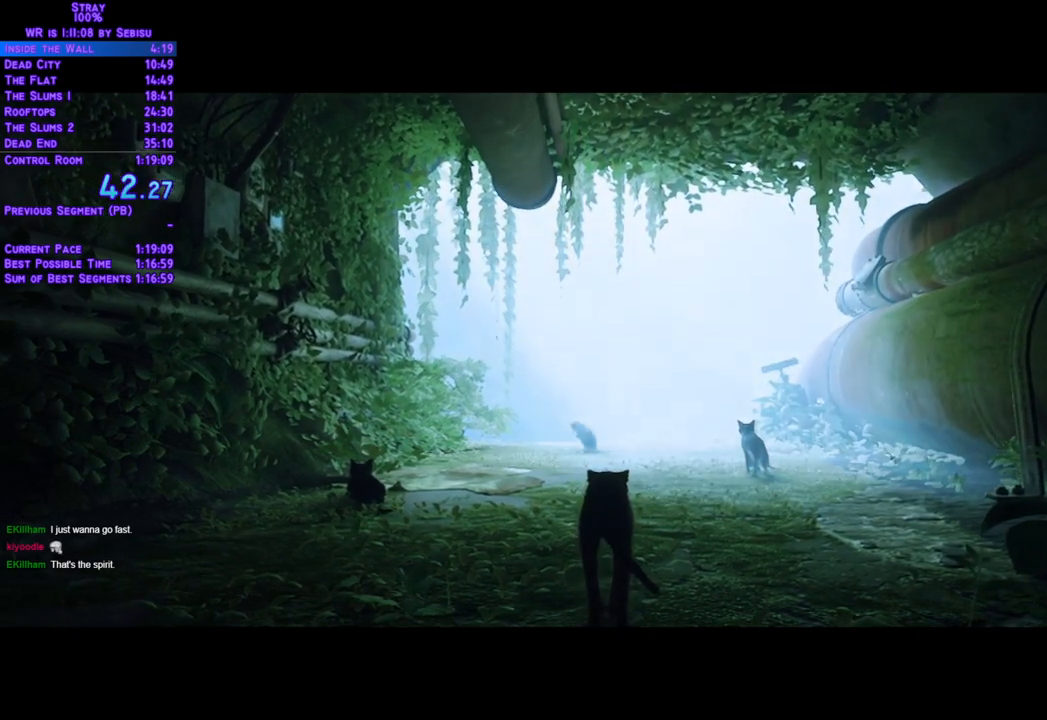
{"buttons": ["L2", "DPAD_UP"], "left_stick": "center", "right_stick": "center", "events": []}
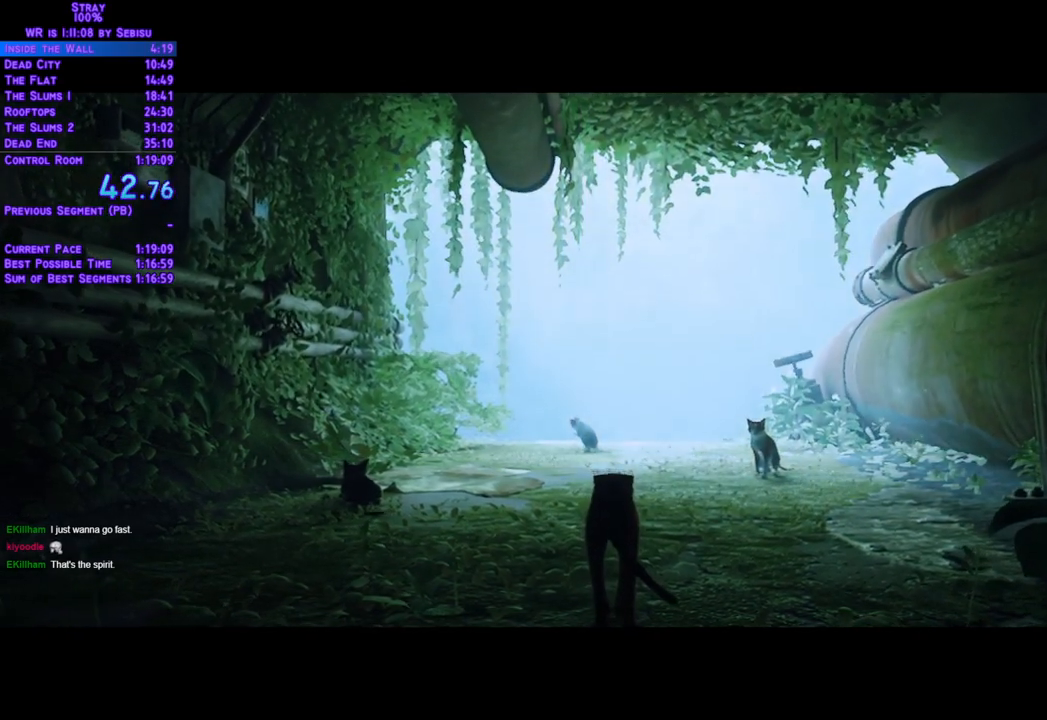
{"buttons": ["L2", "DPAD_UP"], "left_stick": "center", "right_stick": "center", "events": []}
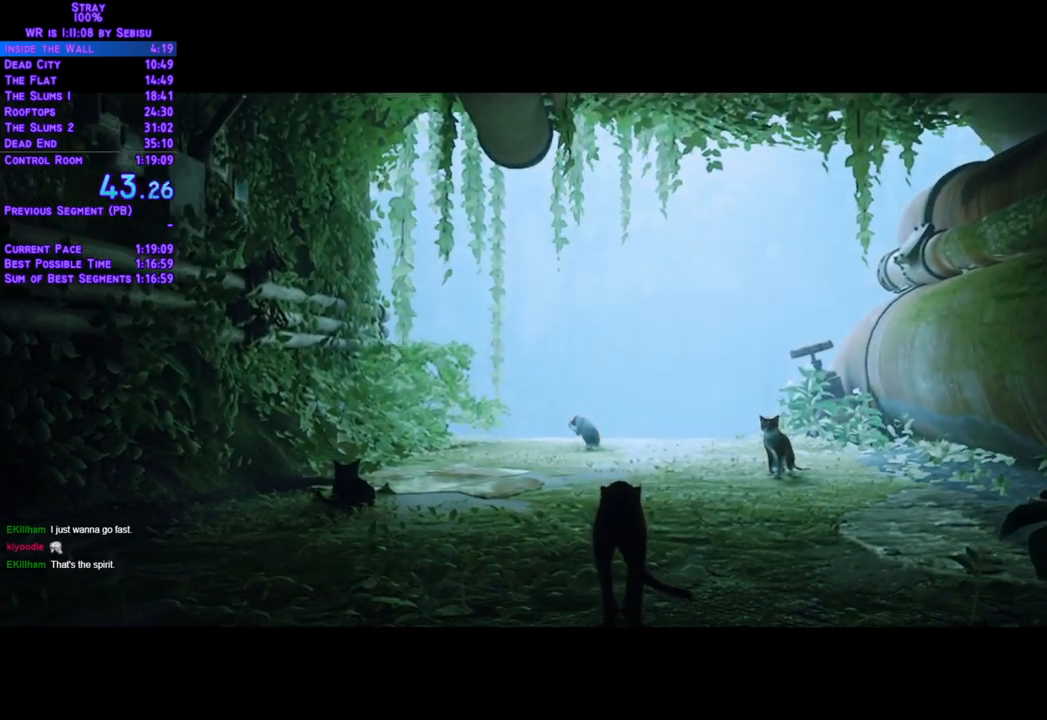
{"buttons": ["L2", "DPAD_UP"], "left_stick": "center", "right_stick": "center", "events": []}
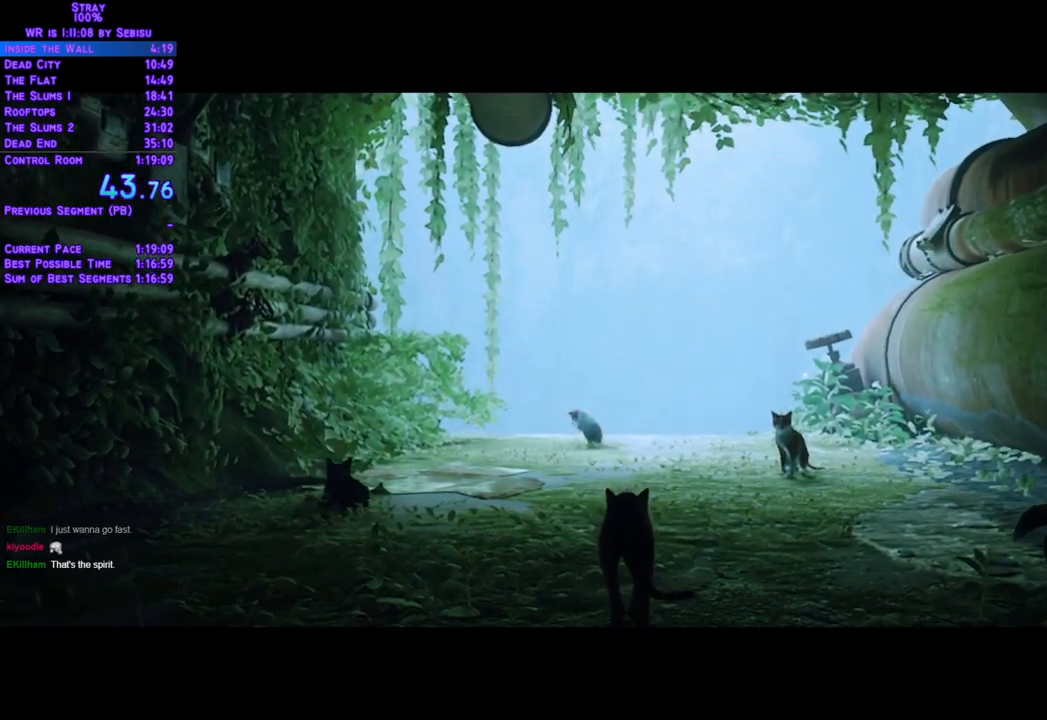
{"buttons": ["L2", "DPAD_UP"], "left_stick": "center", "right_stick": "center", "events": []}
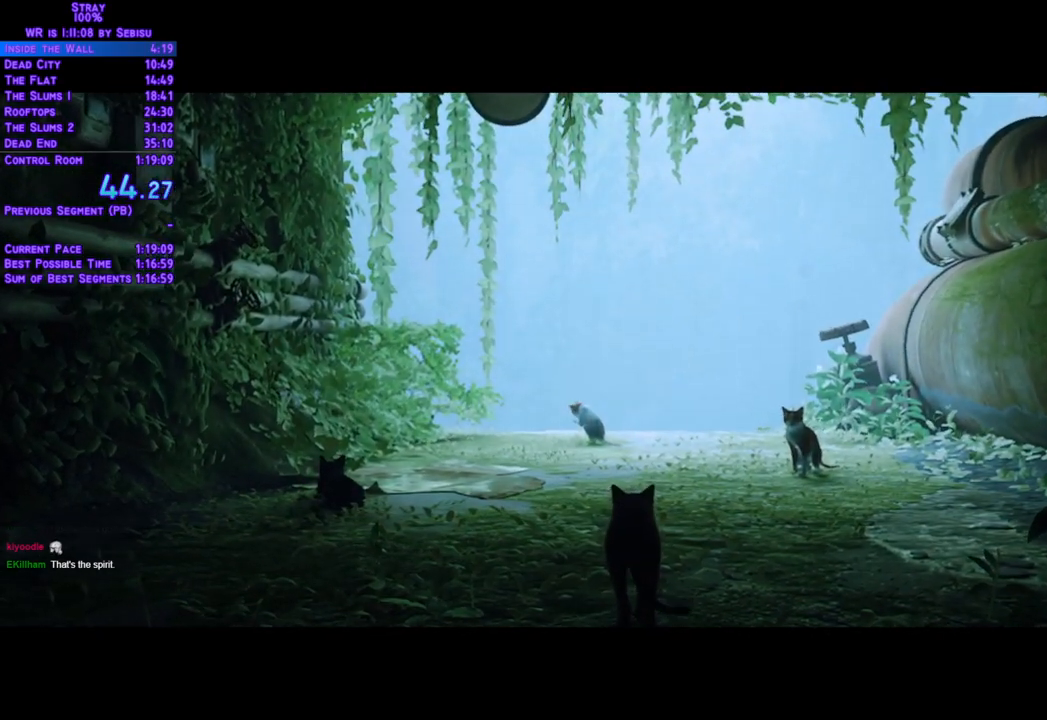
{"buttons": ["L2", "DPAD_UP"], "left_stick": "center", "right_stick": "center", "events": []}
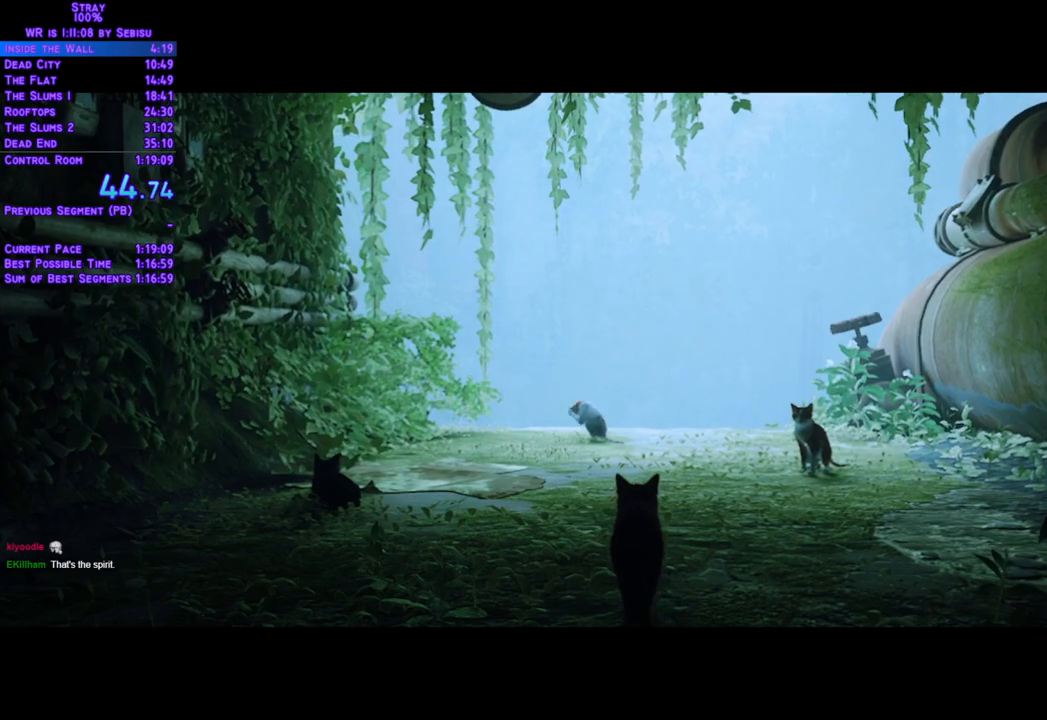
{"buttons": ["L2", "DPAD_UP"], "left_stick": "center", "right_stick": "center", "events": []}
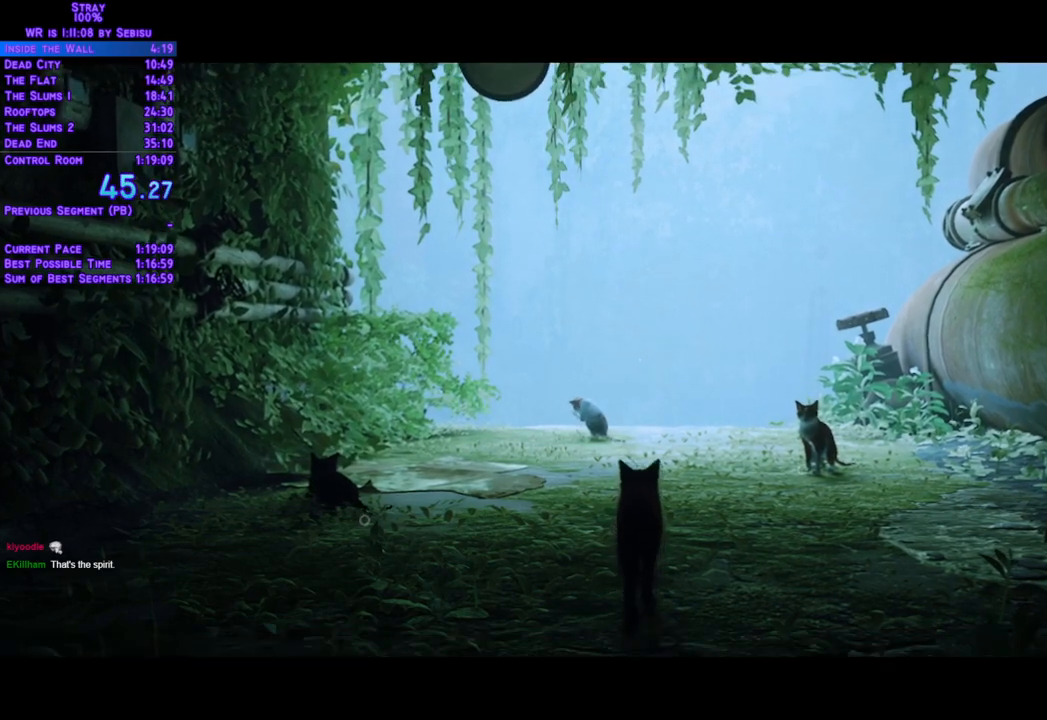
{"buttons": ["L2", "DPAD_UP", "DPAD_RIGHT"], "left_stick": "center", "right_stick": "center", "events": [[234, "DPAD_RIGHT", "down"]]}
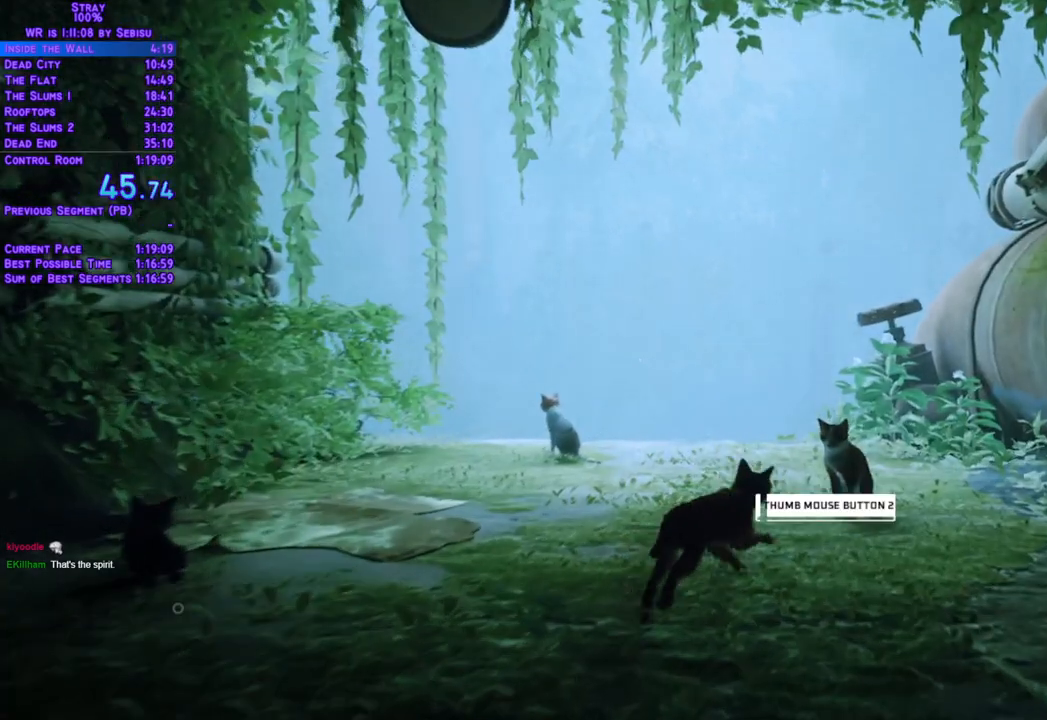
{"buttons": [], "left_stick": "center", "right_stick": "center"}